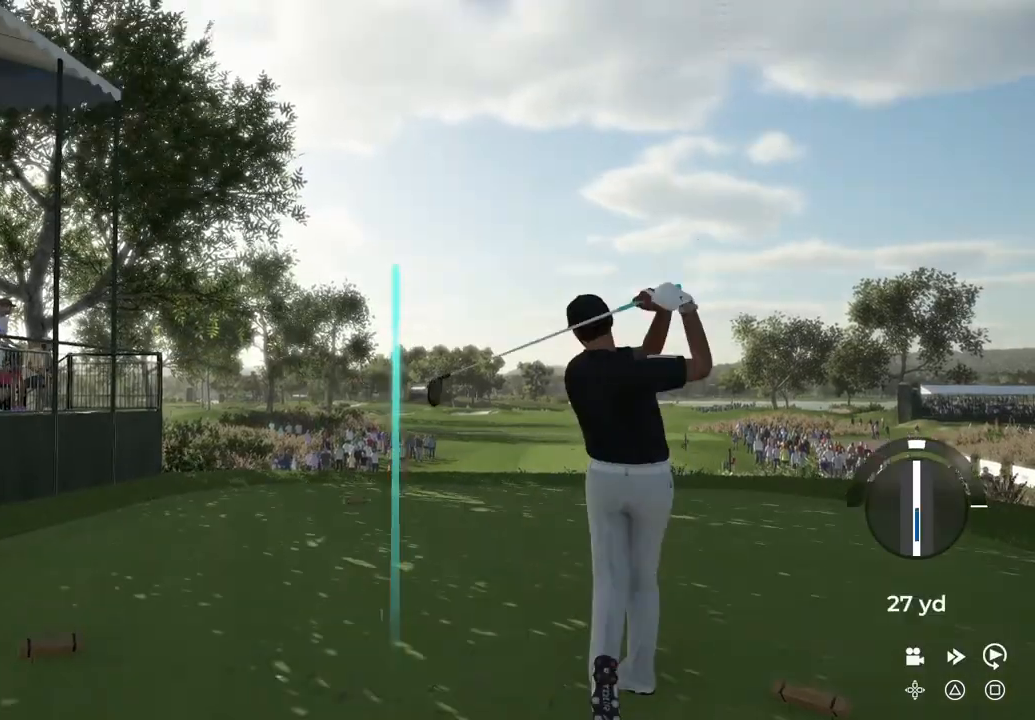
Gameplay with a controller (PlayStation layout); each line is a JSON object with the inputs held at the frame after it. "events" lists button and stick changes between this image and that frame as [ms after this image, input, new state], when the widget could be followed in between.
{"buttons": [], "left_stick": "center", "right_stick": "center", "events": []}
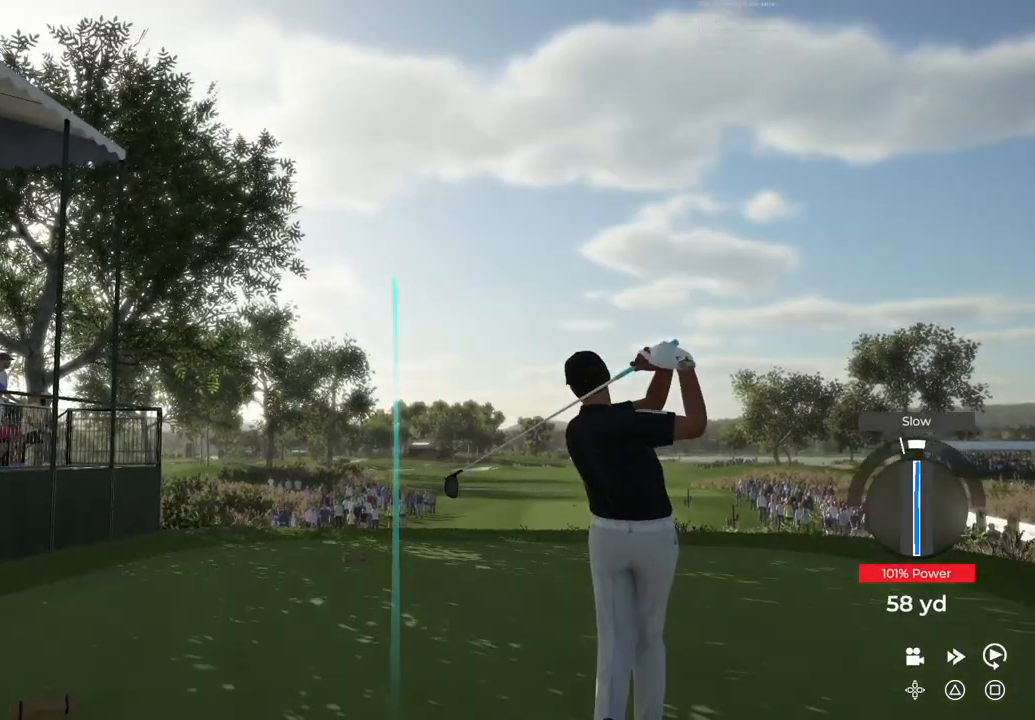
{"buttons": [], "left_stick": "center", "right_stick": "center", "events": []}
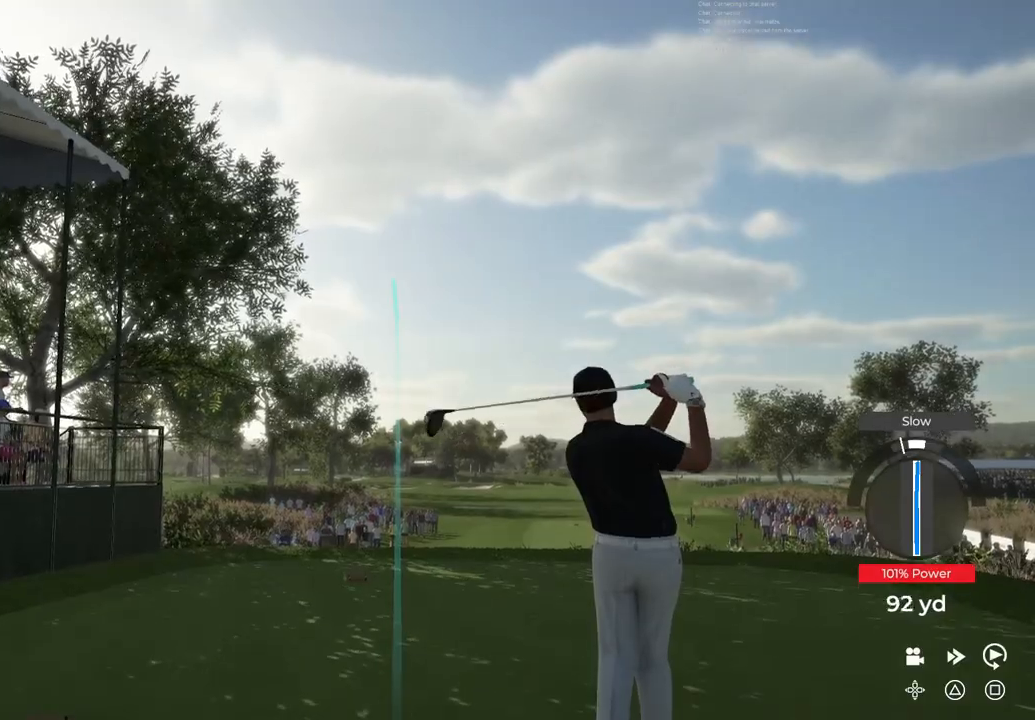
{"buttons": ["TRIANGLE"], "left_stick": "center", "right_stick": "center", "events": [[333, "TRIANGLE", "down"]]}
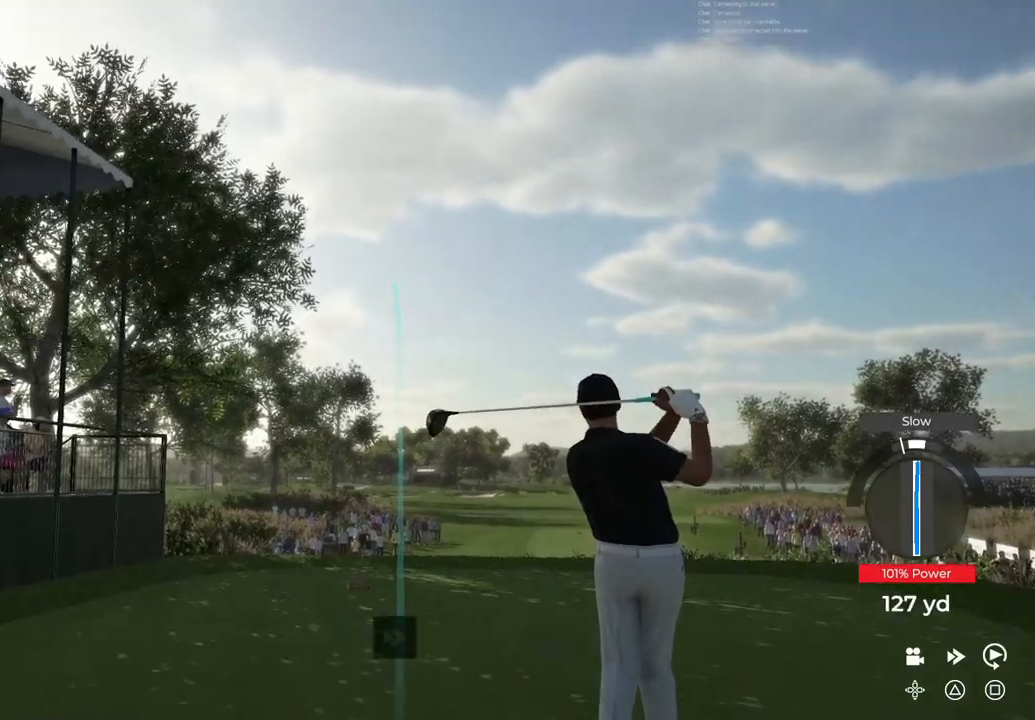
{"buttons": ["TRIANGLE"], "left_stick": "center", "right_stick": "center", "events": []}
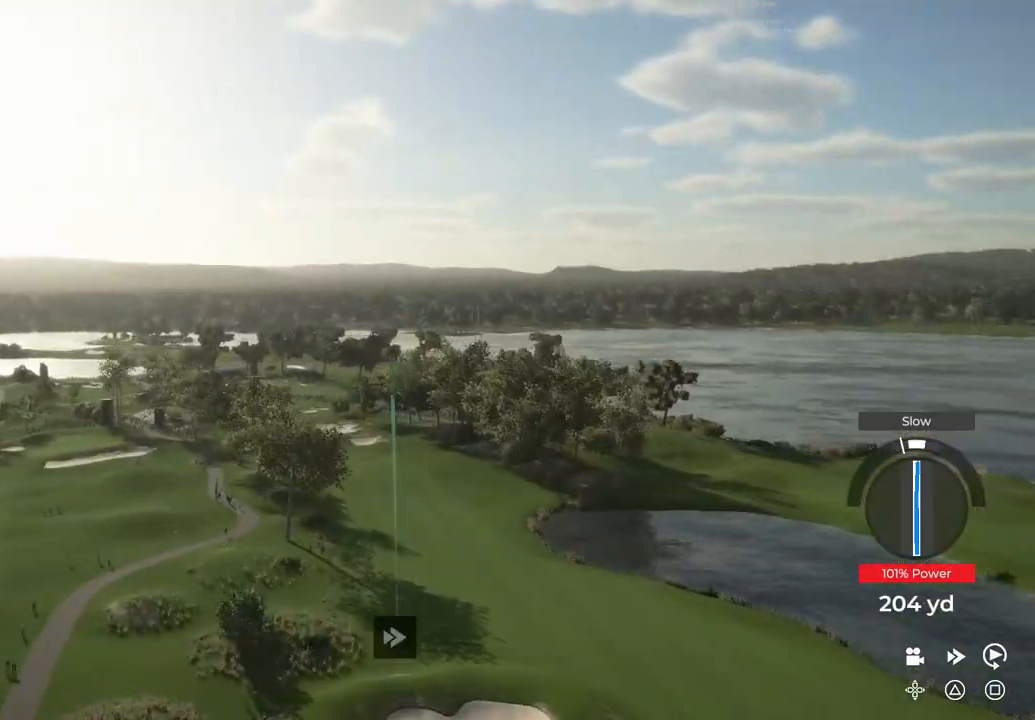
{"buttons": ["TRIANGLE"], "left_stick": "center", "right_stick": "center", "events": []}
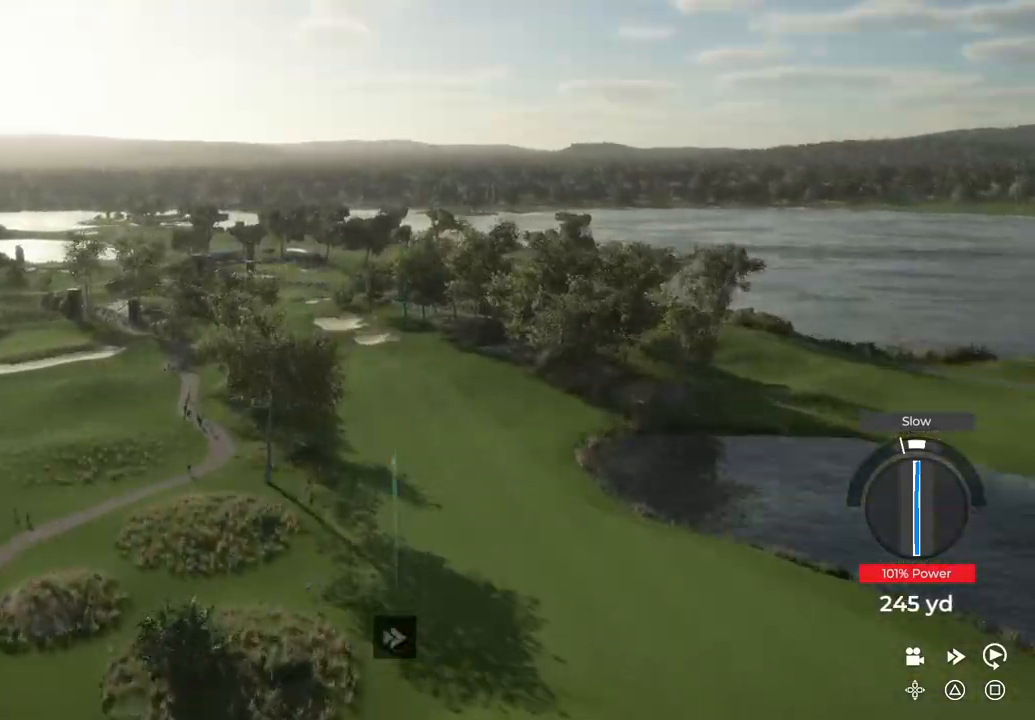
{"buttons": ["TRIANGLE"], "left_stick": "center", "right_stick": "center", "events": []}
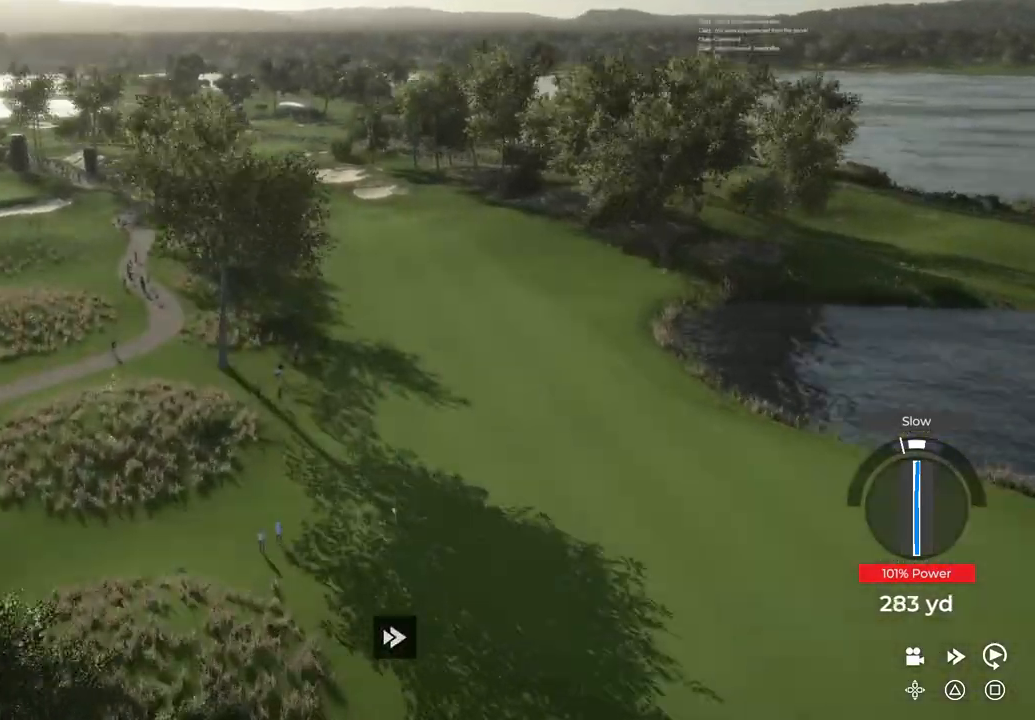
{"buttons": ["TRIANGLE"], "left_stick": "center", "right_stick": "center", "events": []}
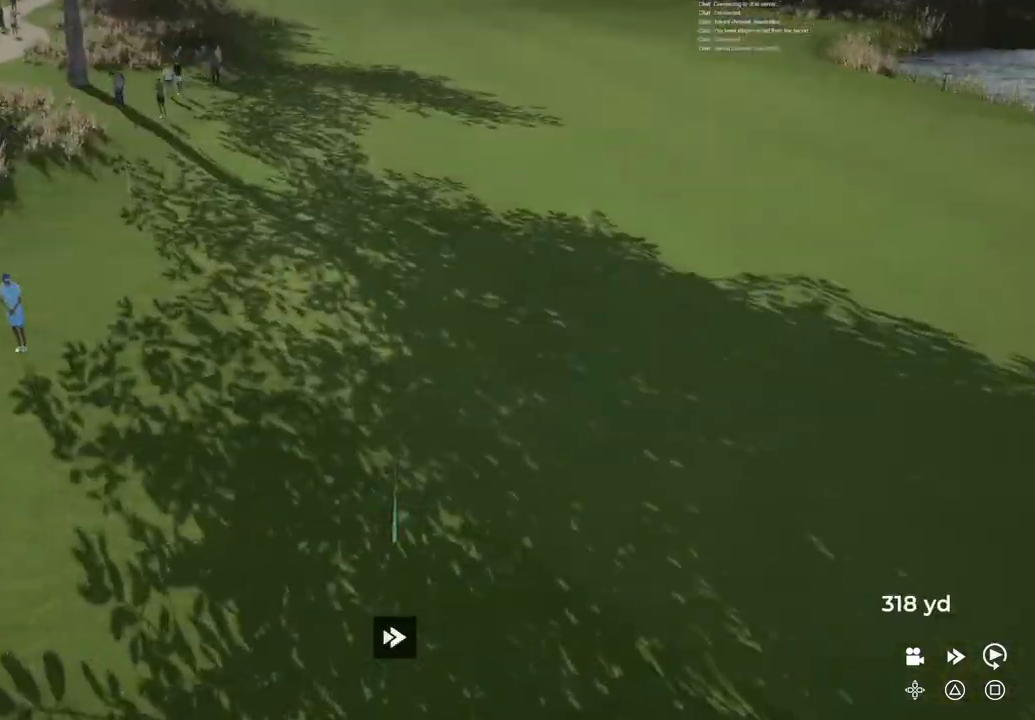
{"buttons": ["TRIANGLE"], "left_stick": "center", "right_stick": "center", "events": []}
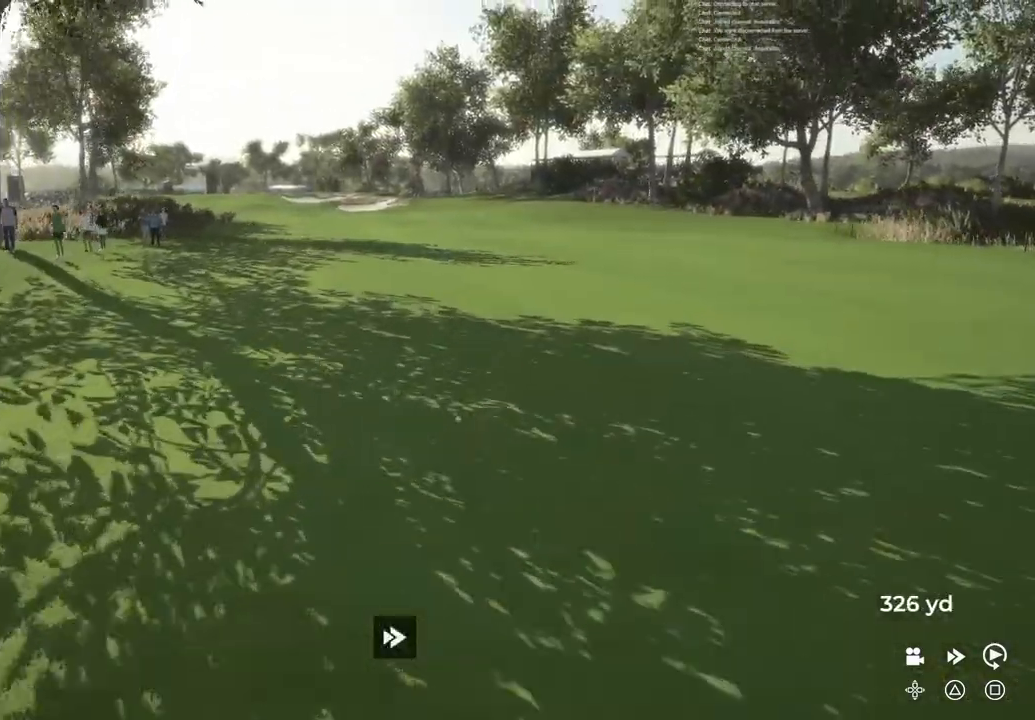
{"buttons": ["TRIANGLE"], "left_stick": "center", "right_stick": "center", "events": []}
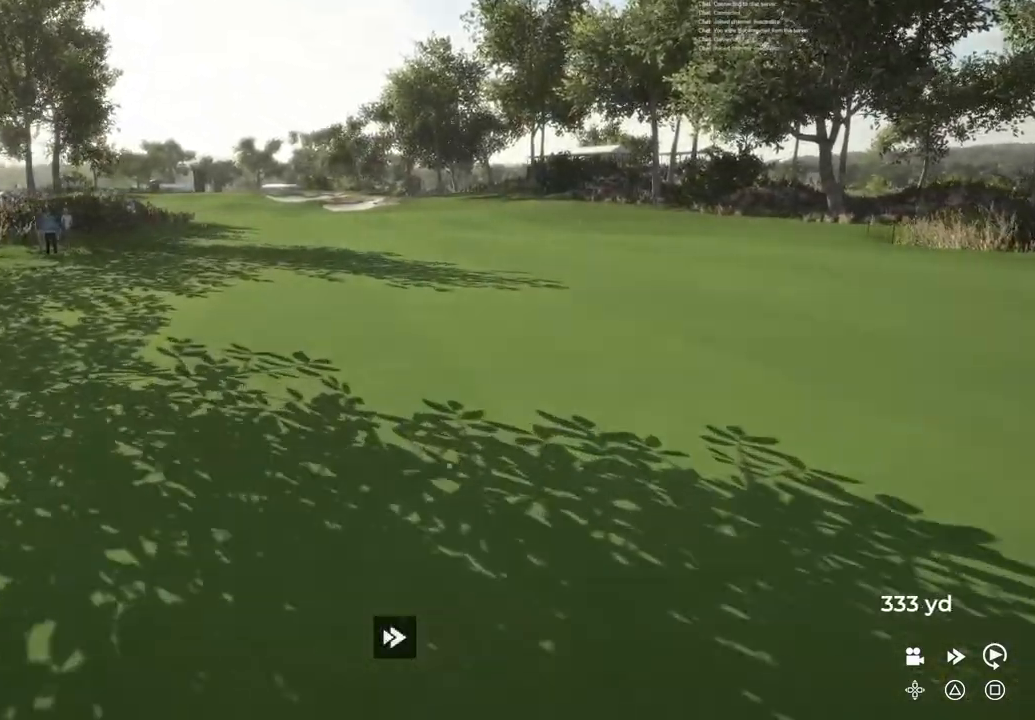
{"buttons": ["TRIANGLE"], "left_stick": "center", "right_stick": "center", "events": []}
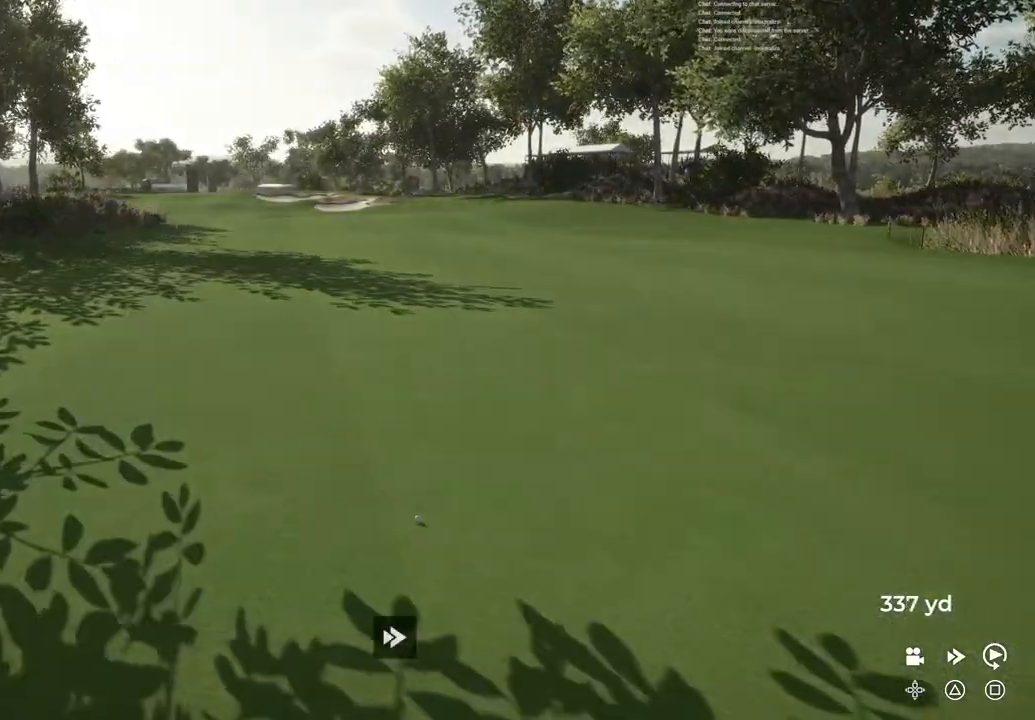
{"buttons": ["TRIANGLE"], "left_stick": "center", "right_stick": "center", "events": []}
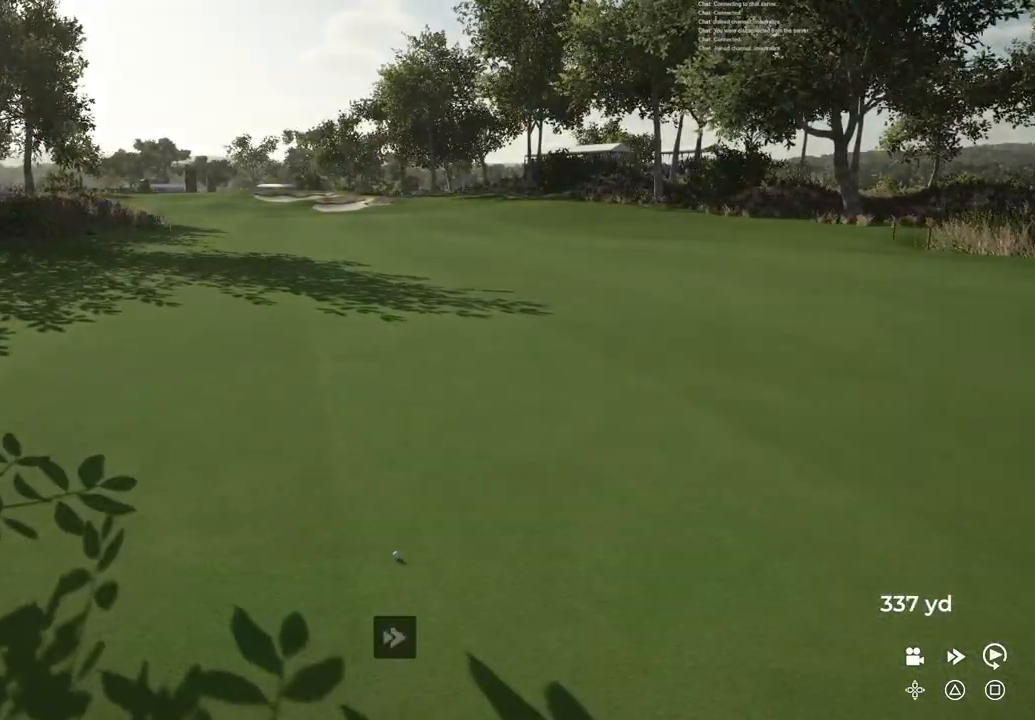
{"buttons": ["TRIANGLE"], "left_stick": "center", "right_stick": "center", "events": []}
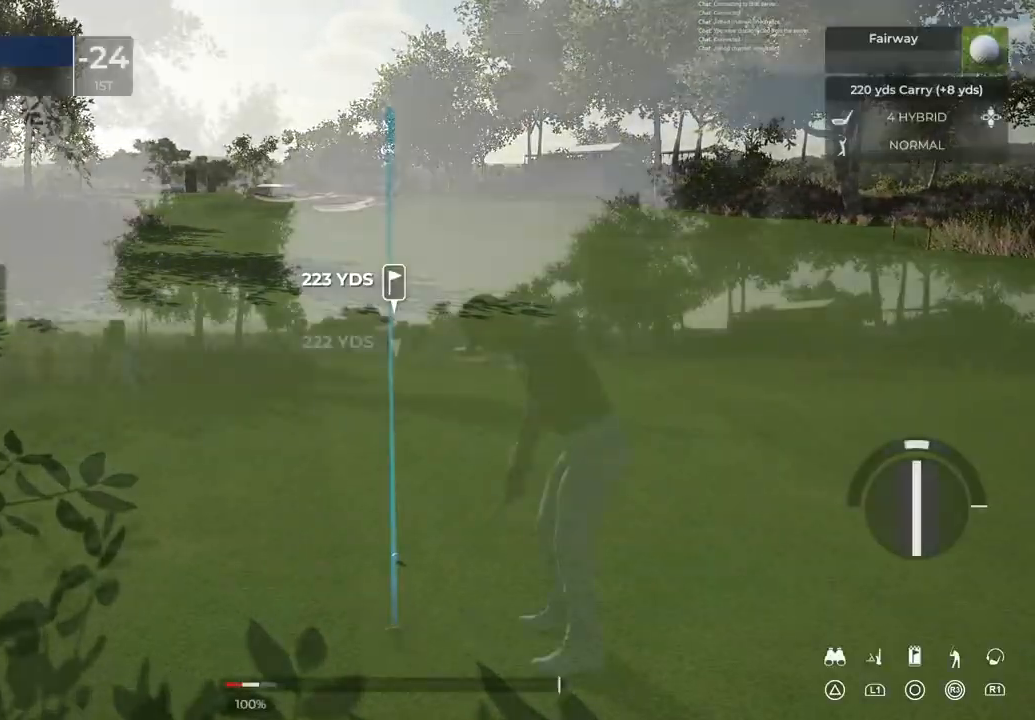
{"buttons": ["TRIANGLE"], "left_stick": "center", "right_stick": "center", "events": [[167, "TRIANGLE", "up"], [468, "TRIANGLE", "down"]]}
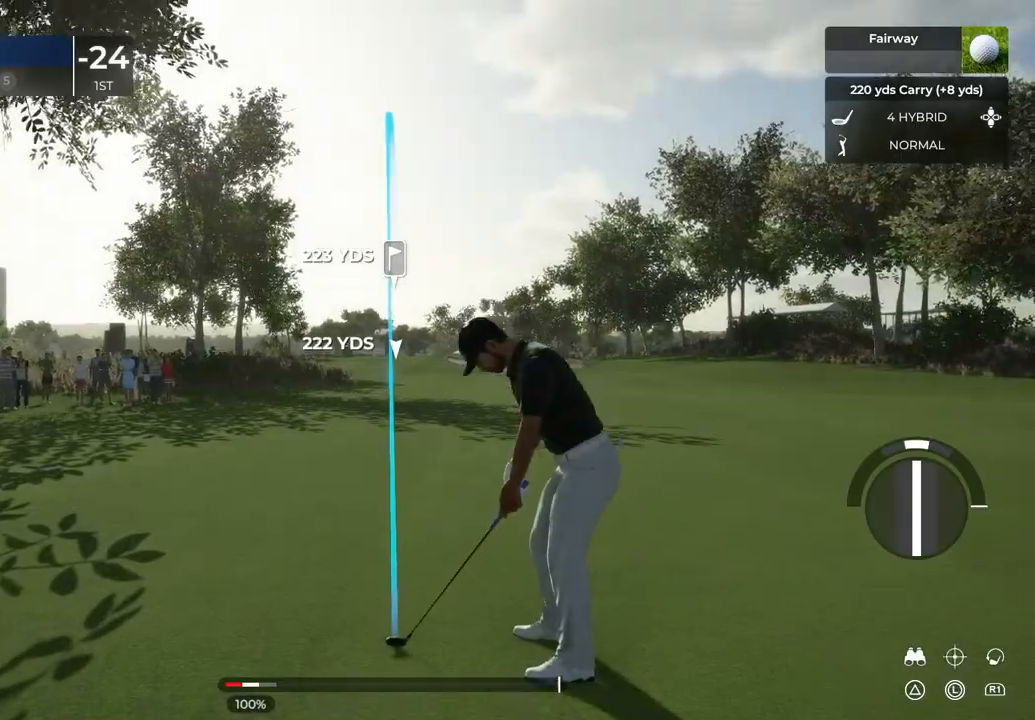
{"buttons": [], "left_stick": "center", "right_stick": "center", "events": [[100, "TRIANGLE", "up"]]}
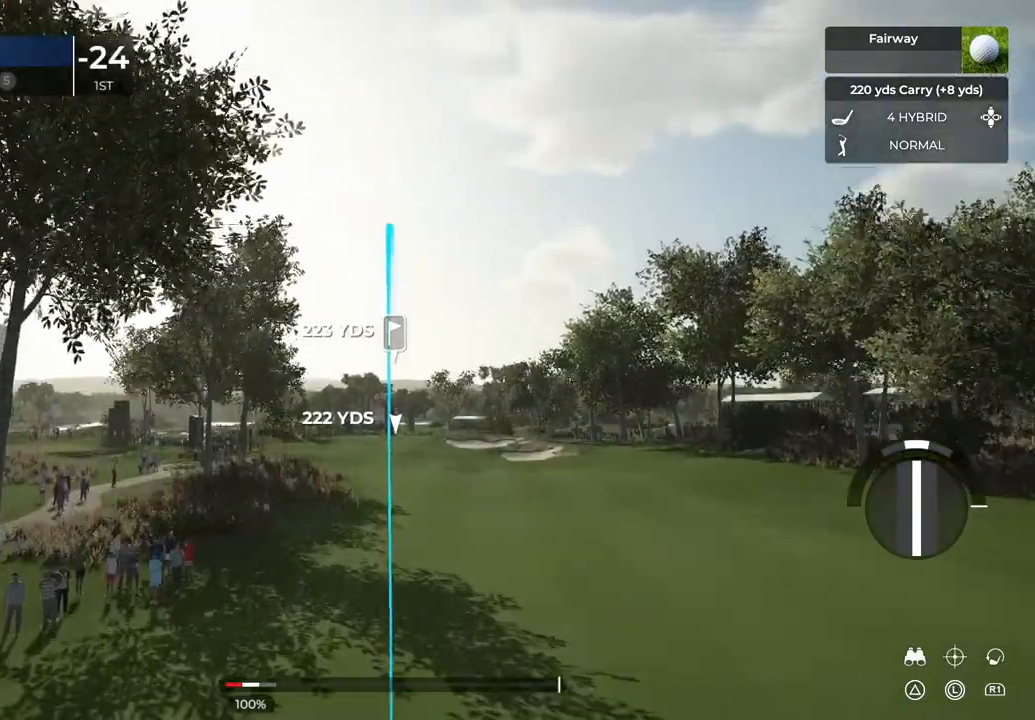
{"buttons": [], "left_stick": "center", "right_stick": "center", "events": []}
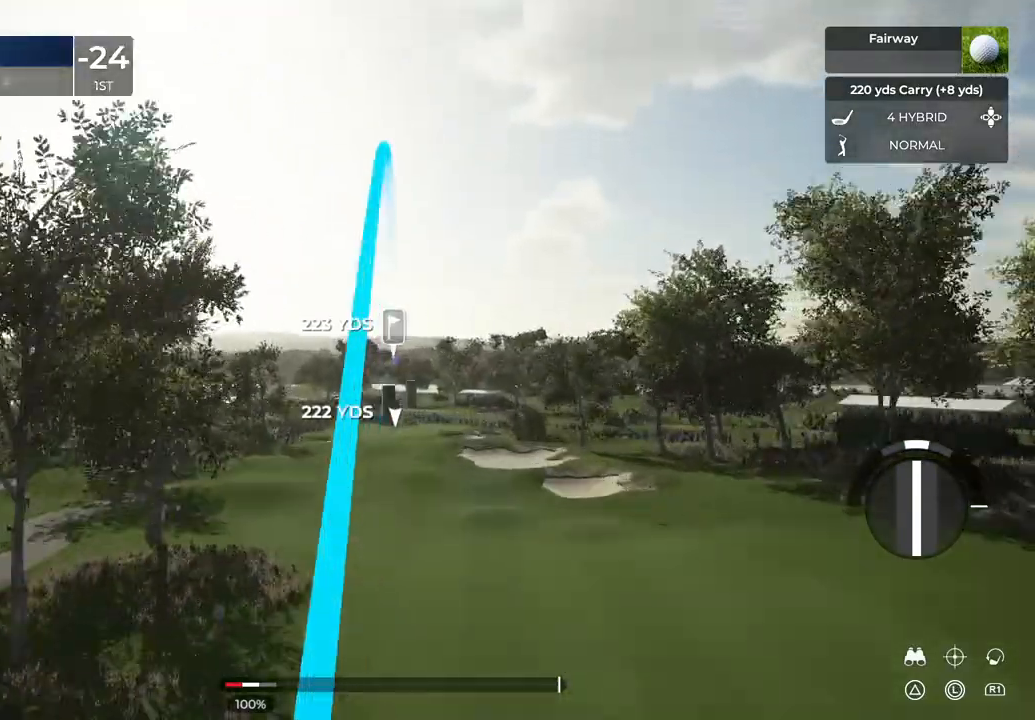
{"buttons": [], "left_stick": "center", "right_stick": "center", "events": []}
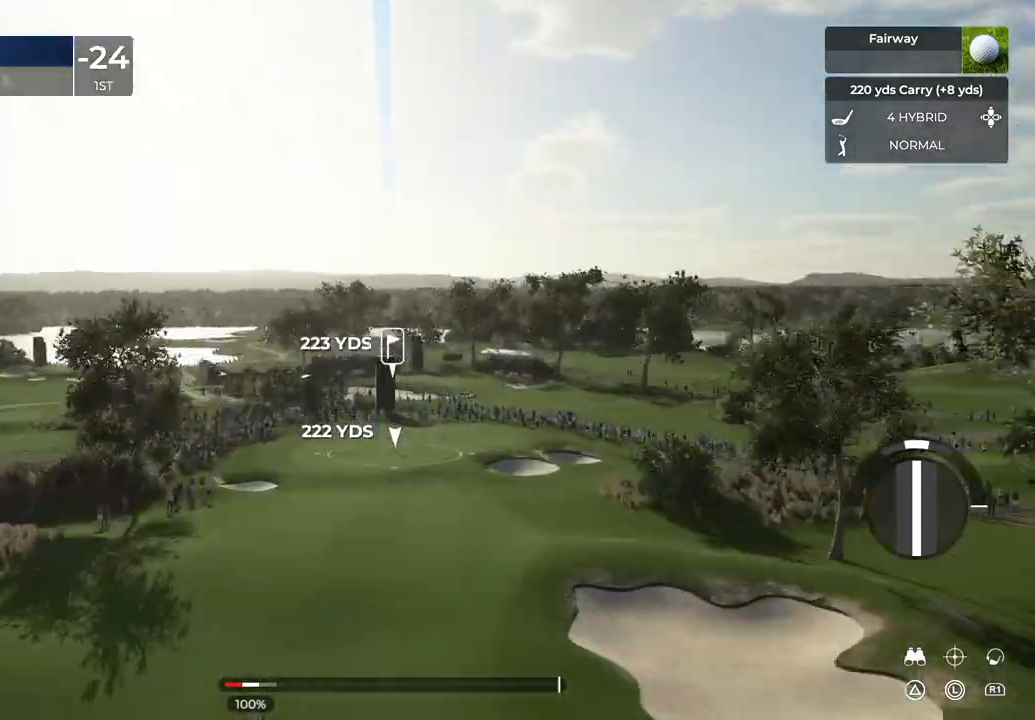
{"buttons": [], "left_stick": "center", "right_stick": "center", "events": []}
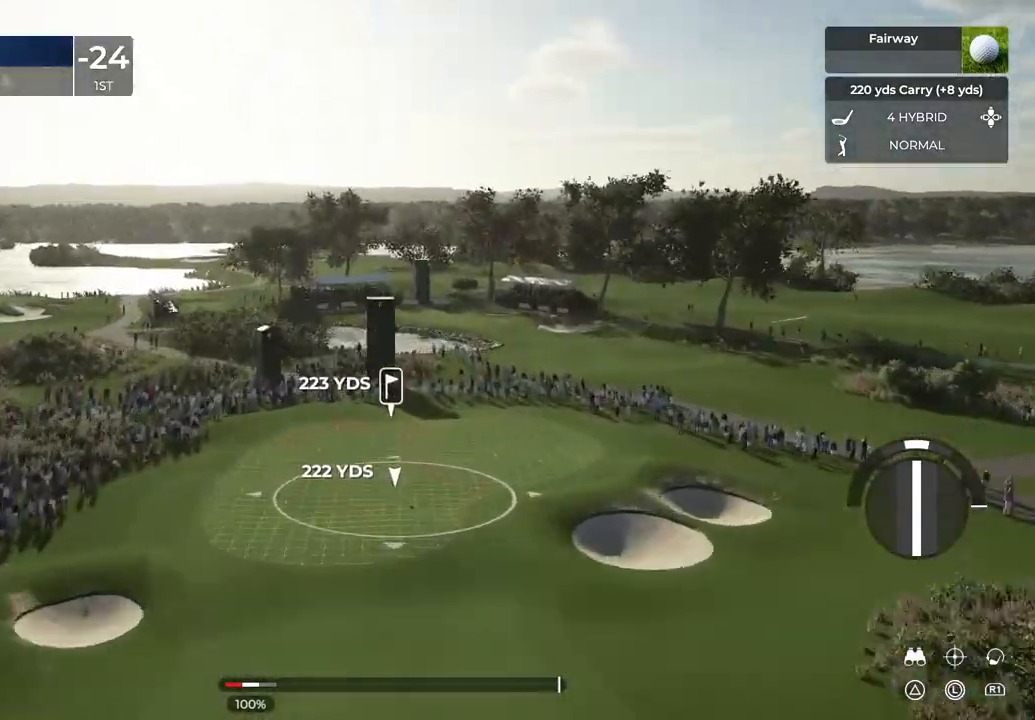
{"buttons": [], "left_stick": "center", "right_stick": "center", "events": []}
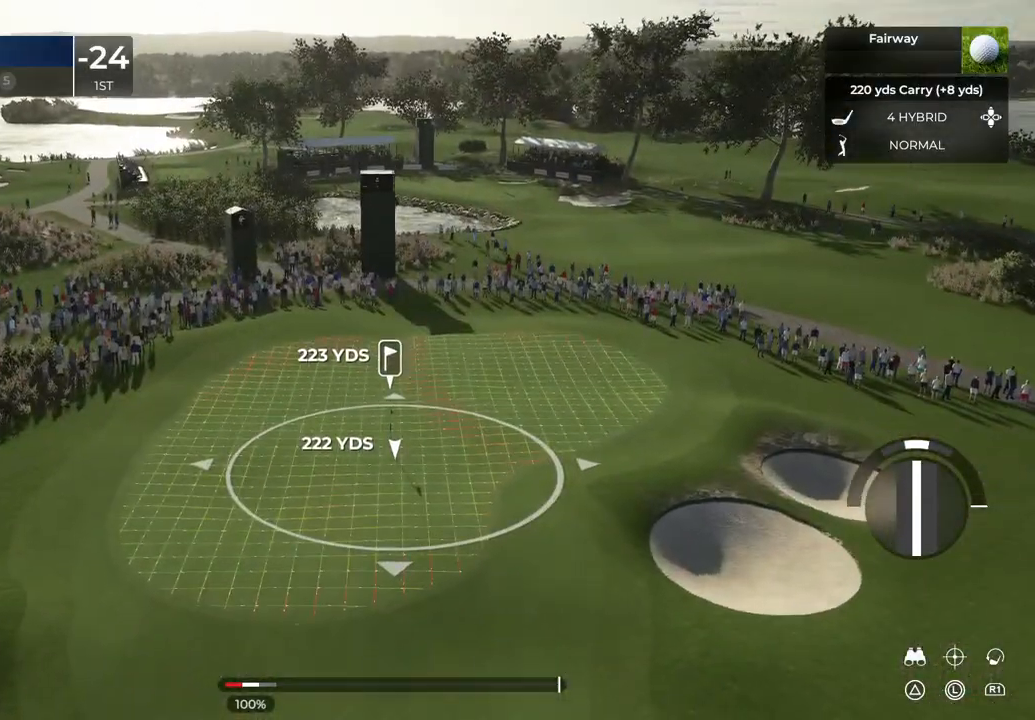
{"buttons": [], "left_stick": "center", "right_stick": "center", "events": []}
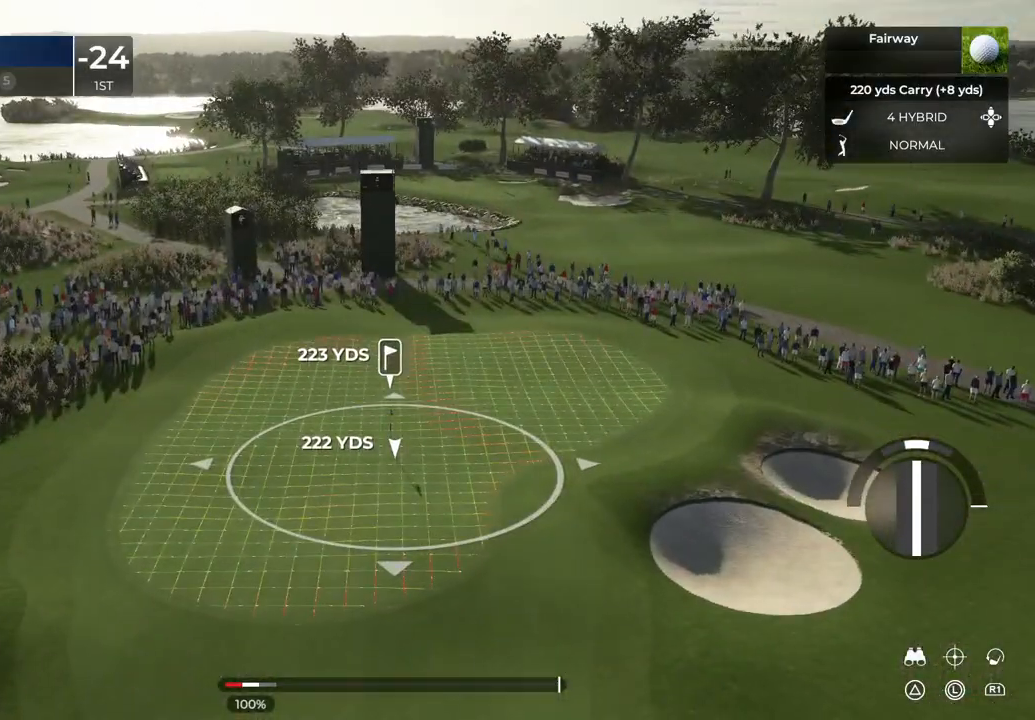
{"buttons": ["L1"], "left_stick": "center", "right_stick": "center", "events": [[400, "L1", "down"]]}
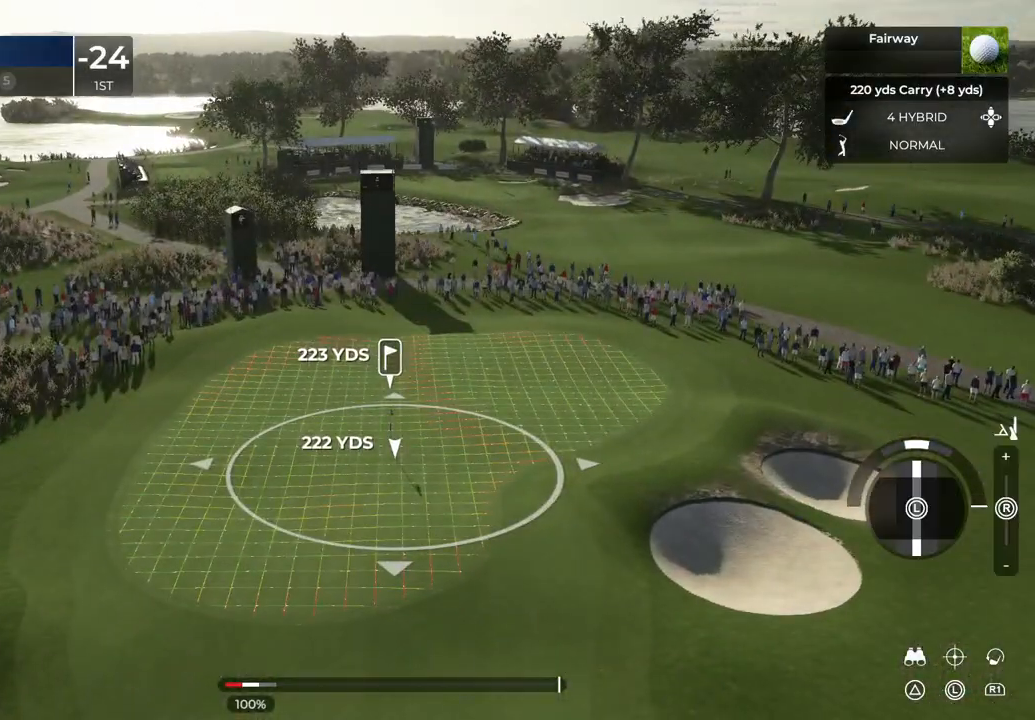
{"buttons": ["L1"], "left_stick": "center", "right_stick": "up", "events": [[134, "right_stick", "up"]]}
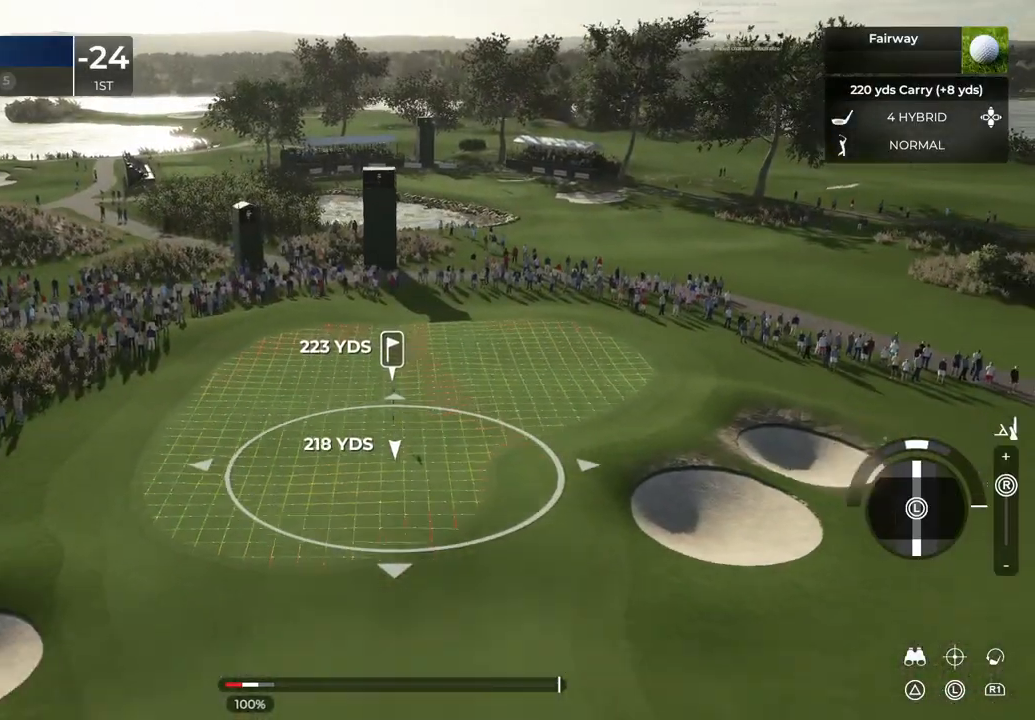
{"buttons": ["L1"], "left_stick": "center", "right_stick": "center", "events": [[367, "right_stick", "center"]]}
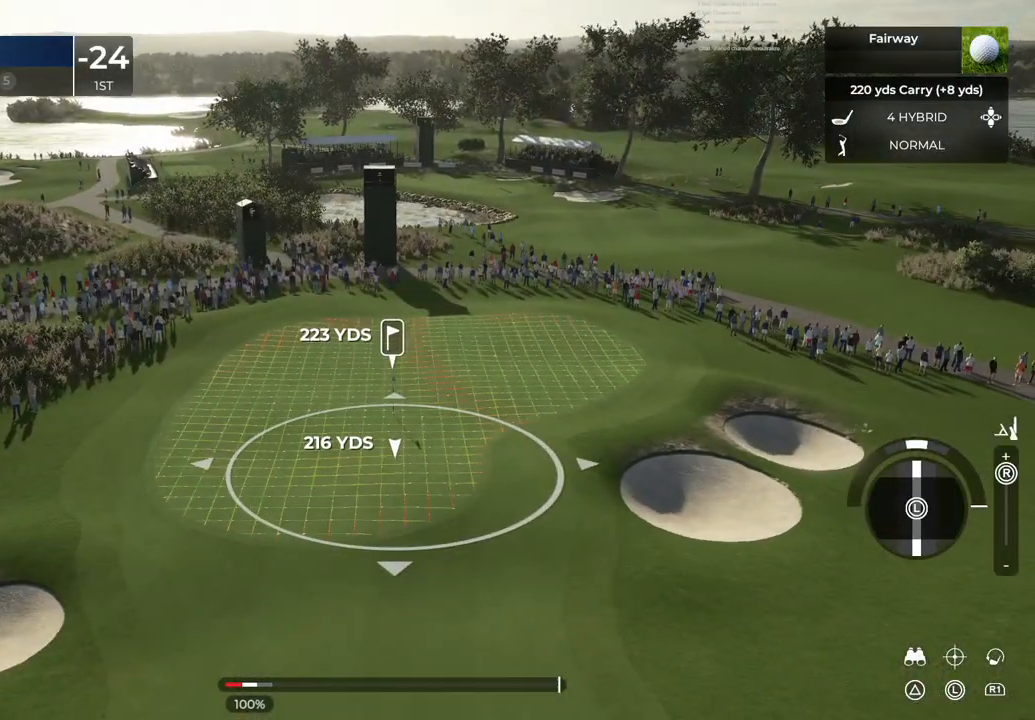
{"buttons": ["L1"], "left_stick": "down", "right_stick": "center", "events": [[266, "left_stick", "down"]]}
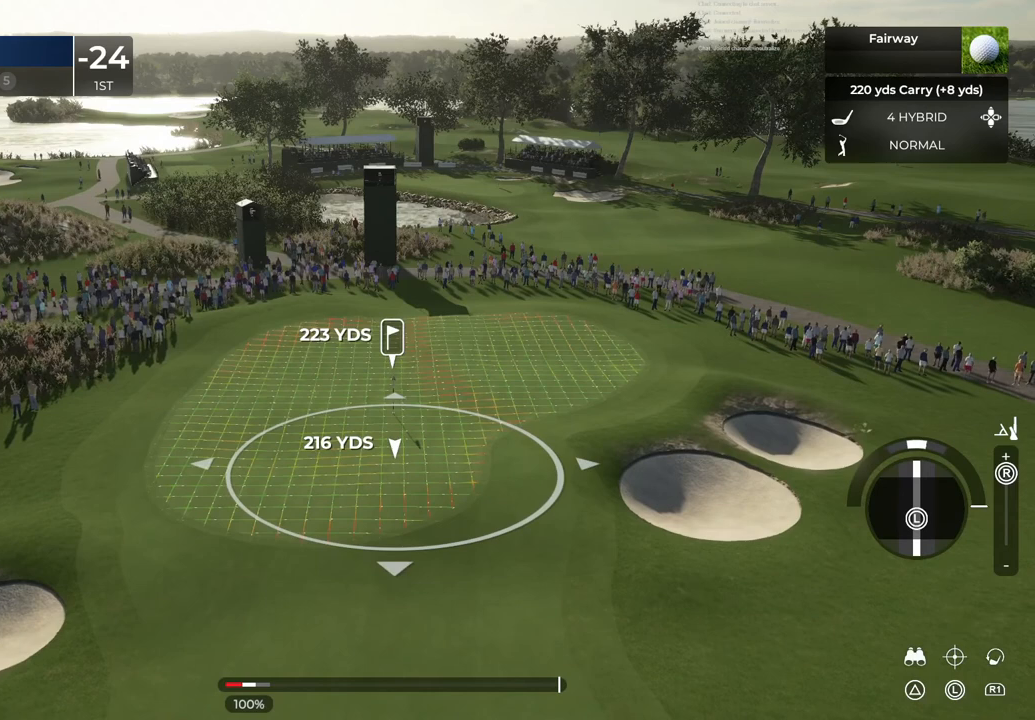
{"buttons": ["L1"], "left_stick": "down", "right_stick": "center", "events": []}
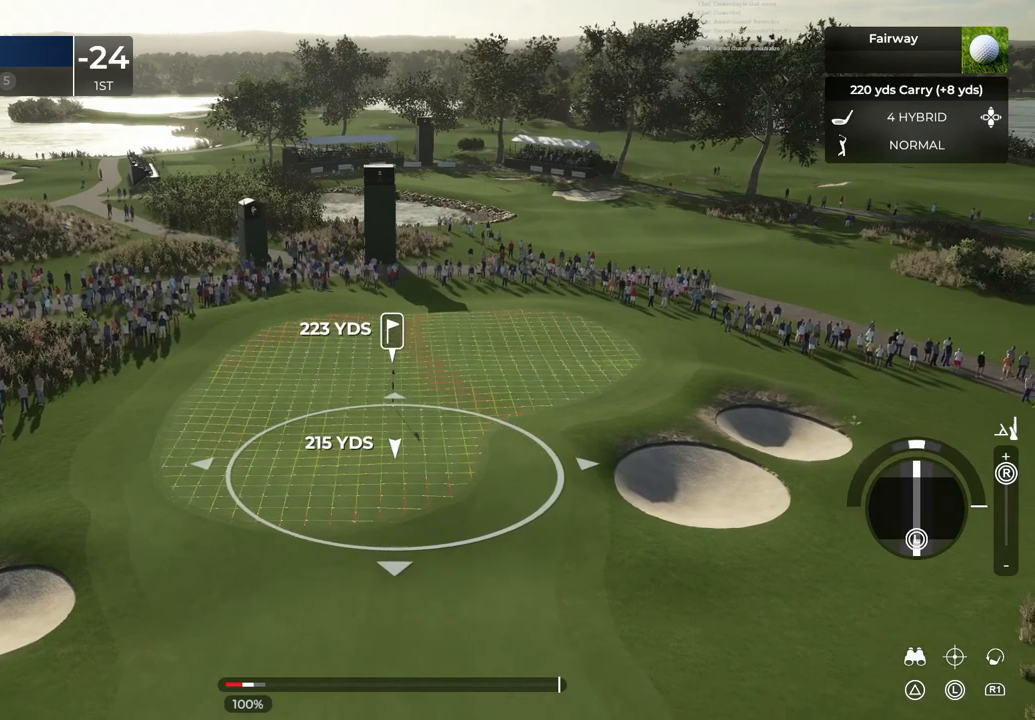
{"buttons": [], "left_stick": "center", "right_stick": "center", "events": [[434, "L1", "up"], [468, "left_stick", "center"]]}
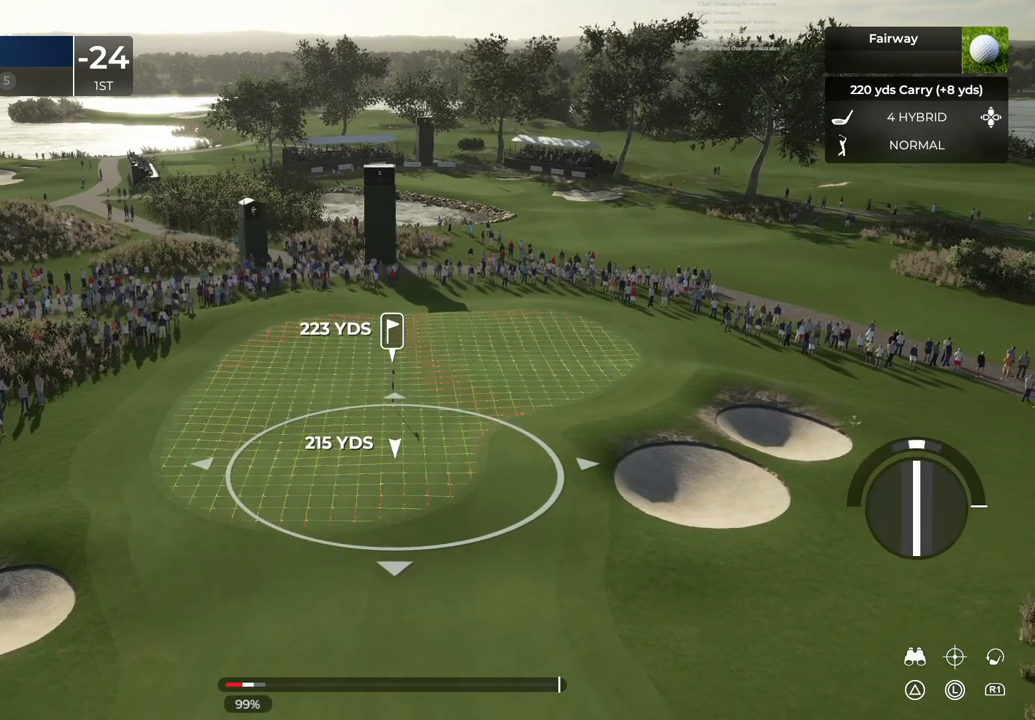
{"buttons": [], "left_stick": "center", "right_stick": "center", "events": [[167, "left_stick", "right"], [400, "left_stick", "center"]]}
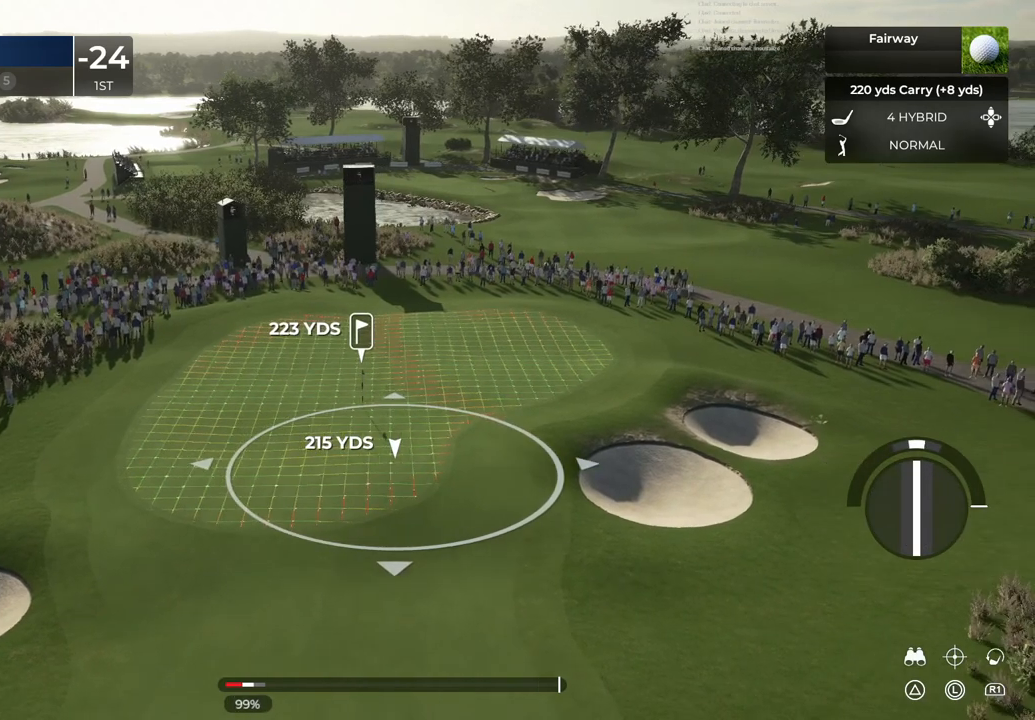
{"buttons": ["L1"], "left_stick": "down", "right_stick": "center", "events": [[166, "L1", "down"], [200, "left_stick", "down"]]}